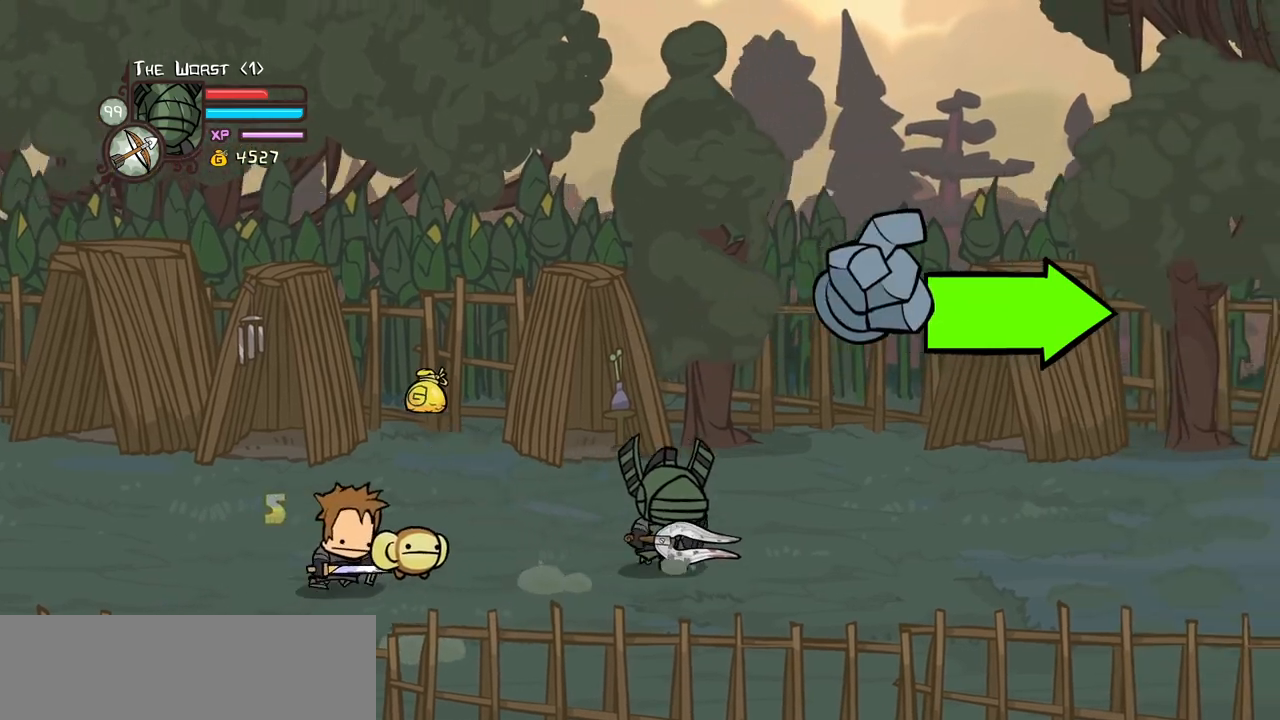
Gameplay with keyboard; each line is a JSON object with the keys held at the frame after it. "events" lists presses ("down") and releases ("up") of "block", "down", "heavy", "item", "iteml", "itemr", "jump", "left", "light", "magic", "right" and "up" between this image and that frame as [ms after this image, input, new state], when the widget could be followed in between. No other keys are recorded. Mouse input is not recorded. Key names are as the overlay labels them; some are game actions (e.g. jump) rather than physical keys.
{"keys": ["right"], "events": []}
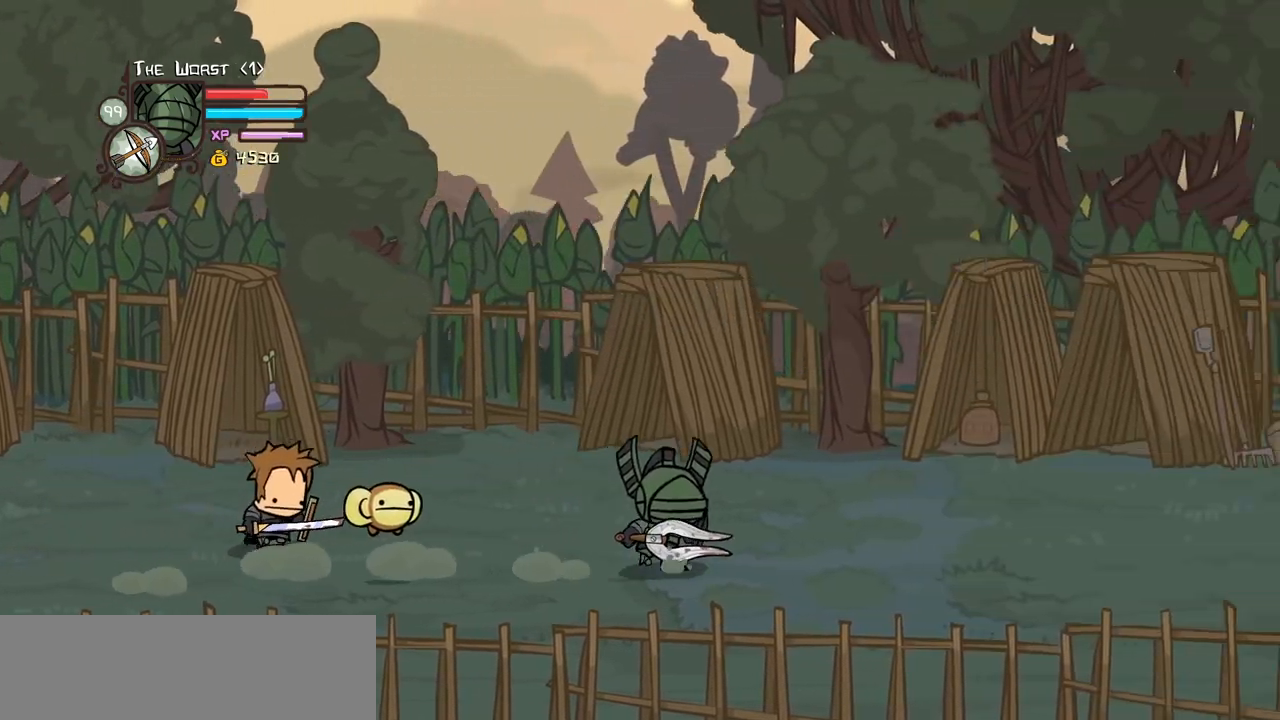
{"keys": ["right"], "events": []}
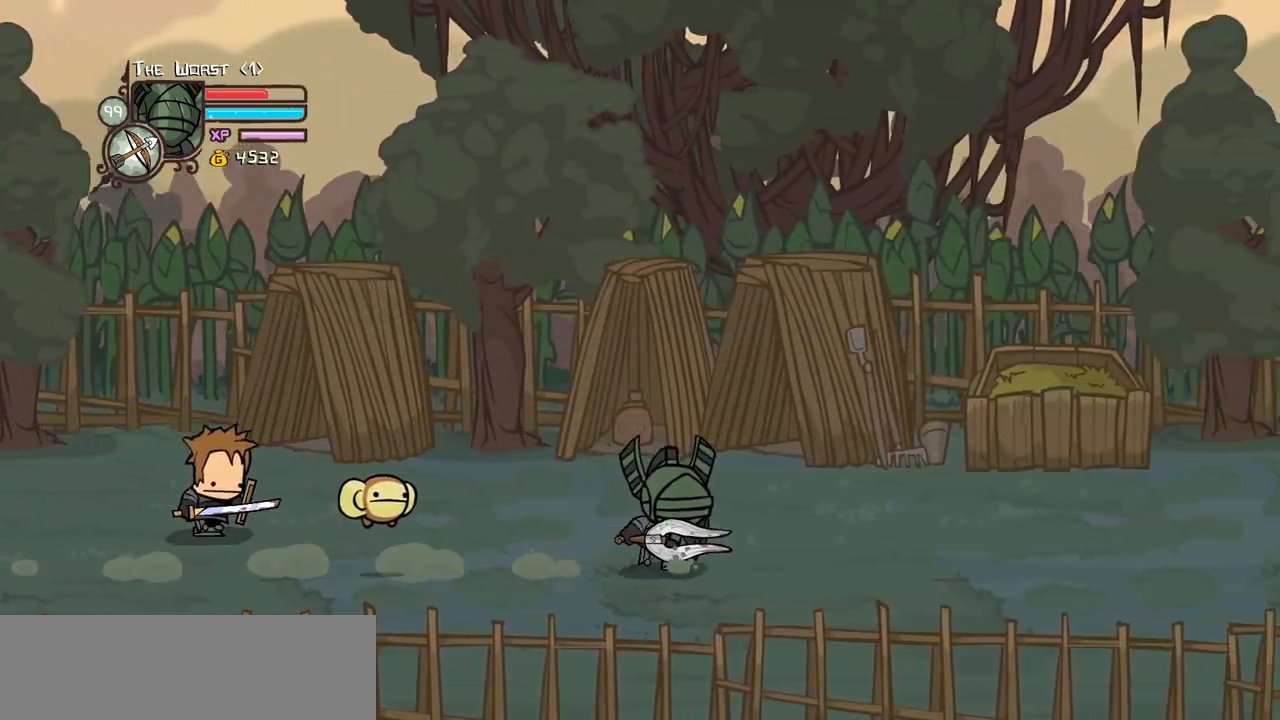
{"keys": ["right"], "events": []}
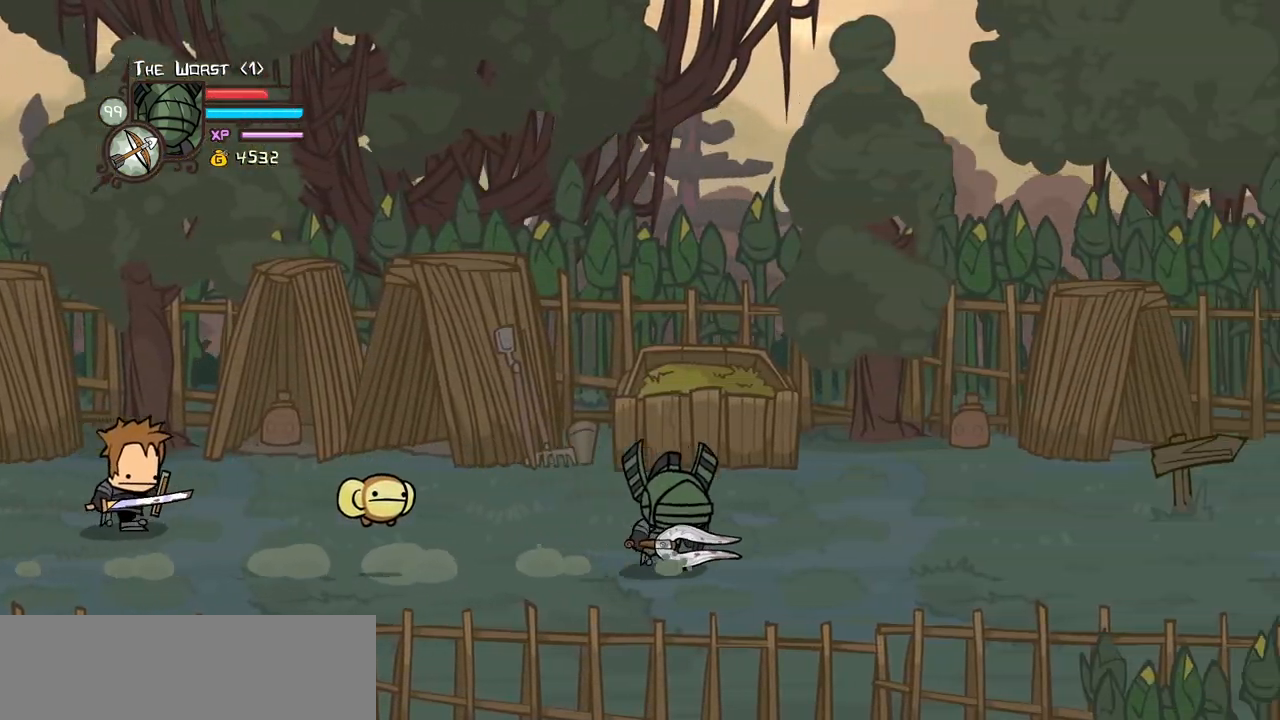
{"keys": ["right"], "events": []}
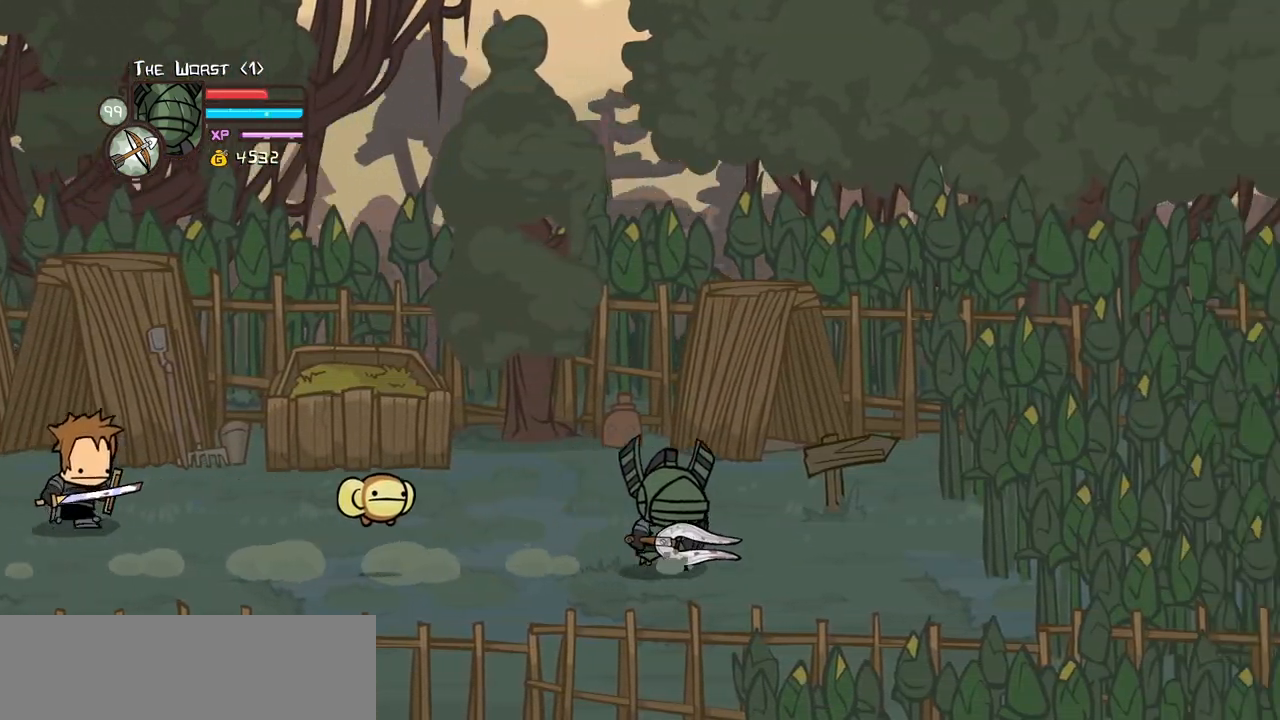
{"keys": ["right"], "events": []}
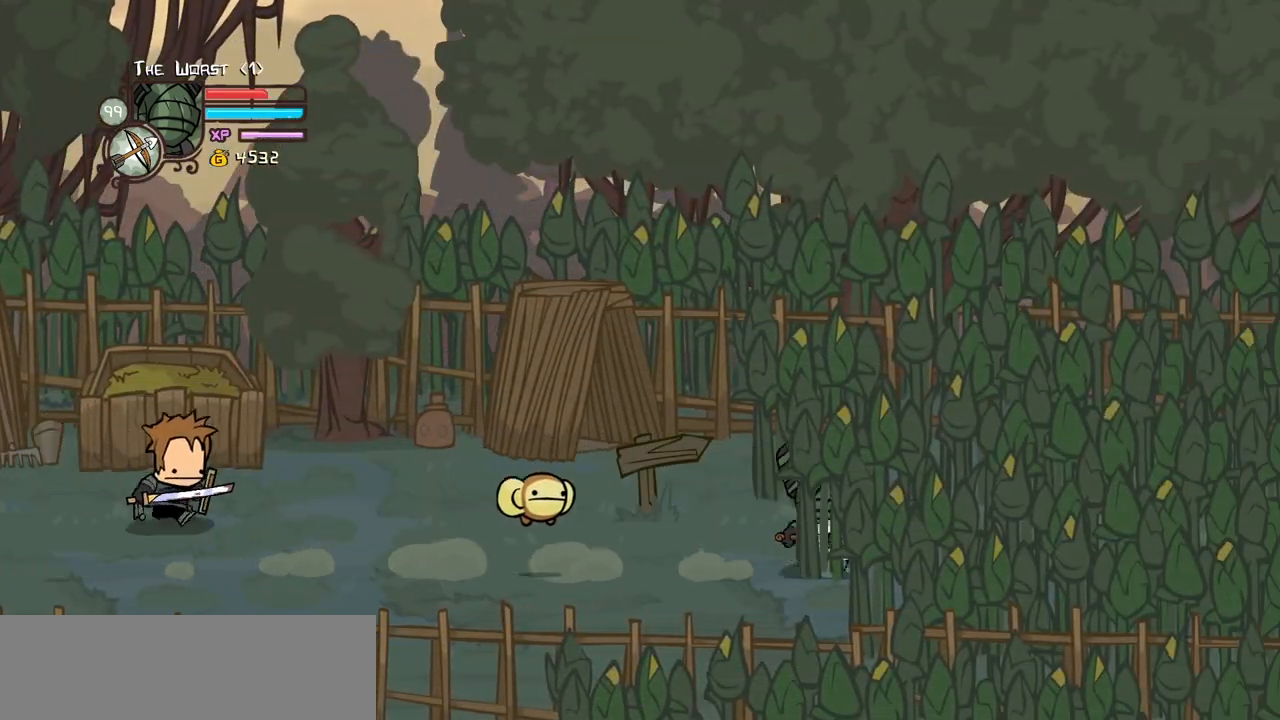
{"keys": ["right"], "events": []}
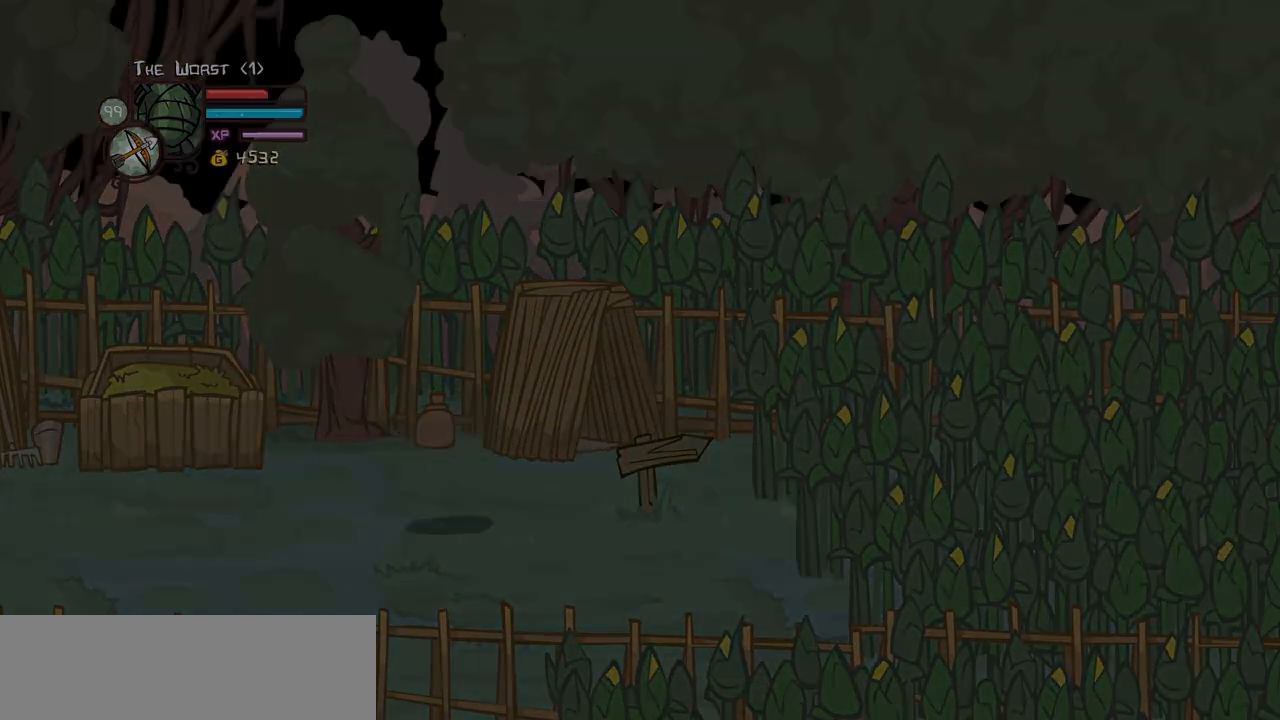
{"keys": ["right"], "events": []}
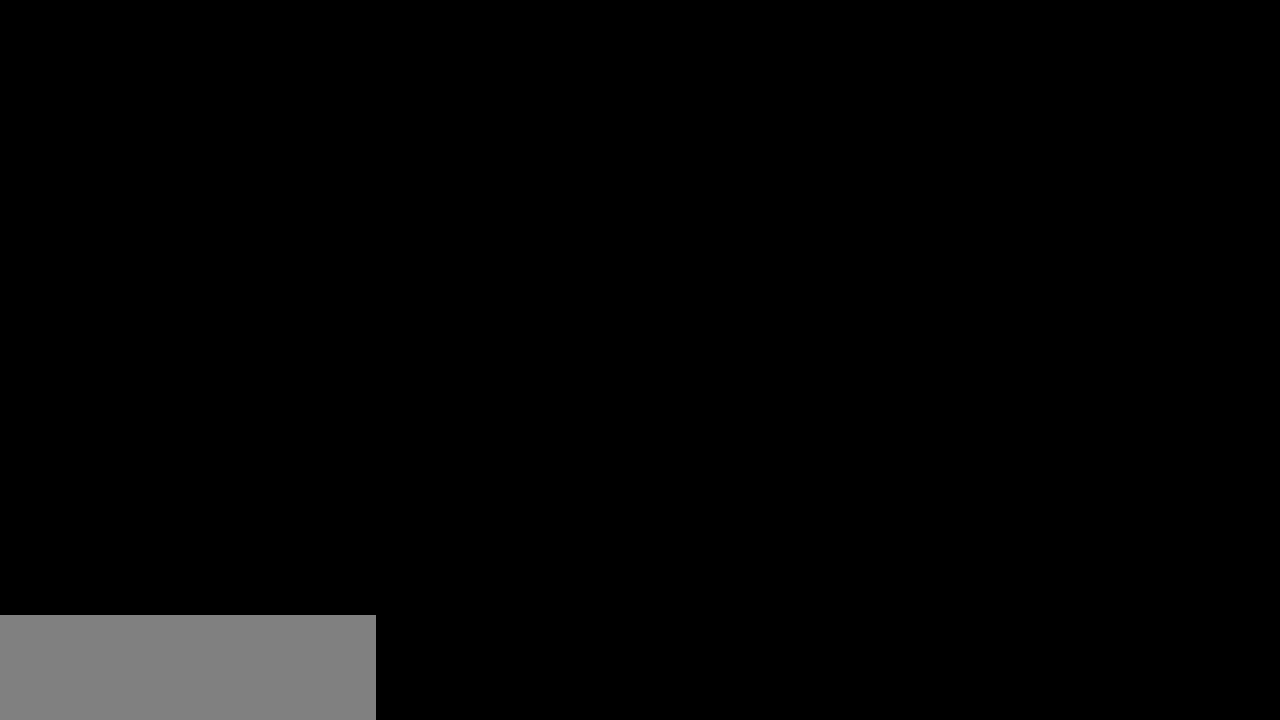
{"keys": ["right"], "events": []}
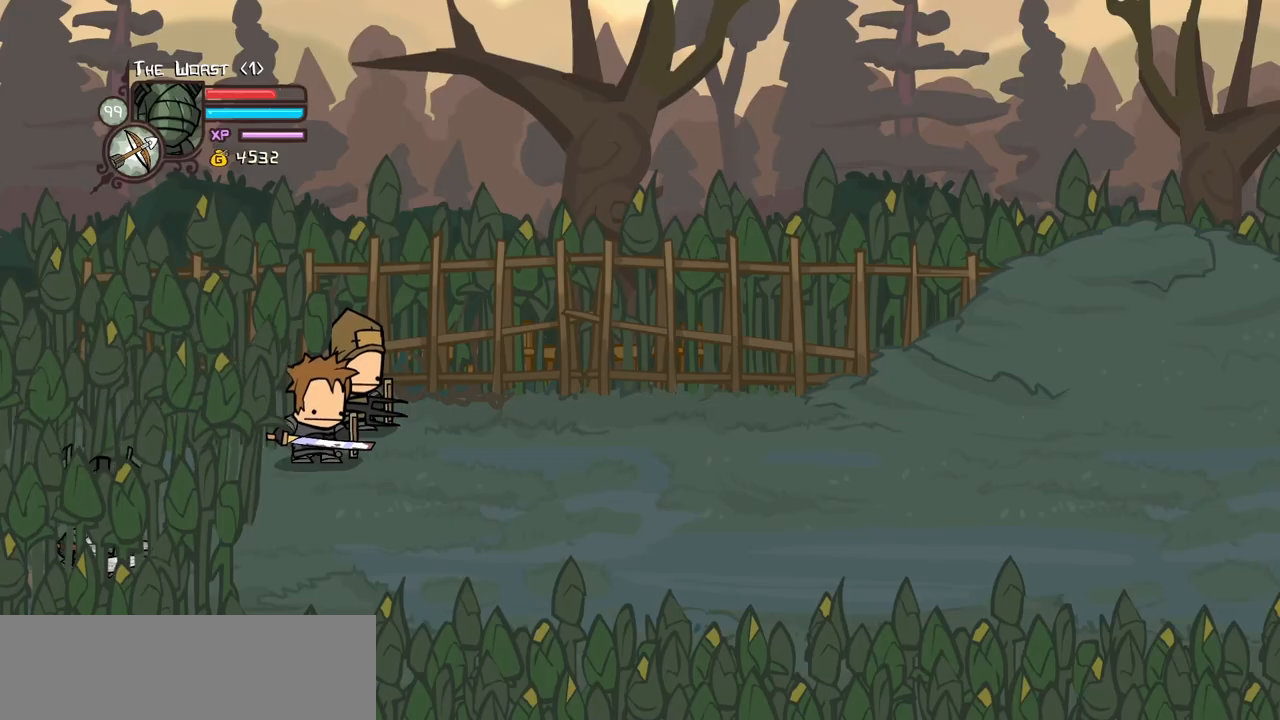
{"keys": ["right"], "events": []}
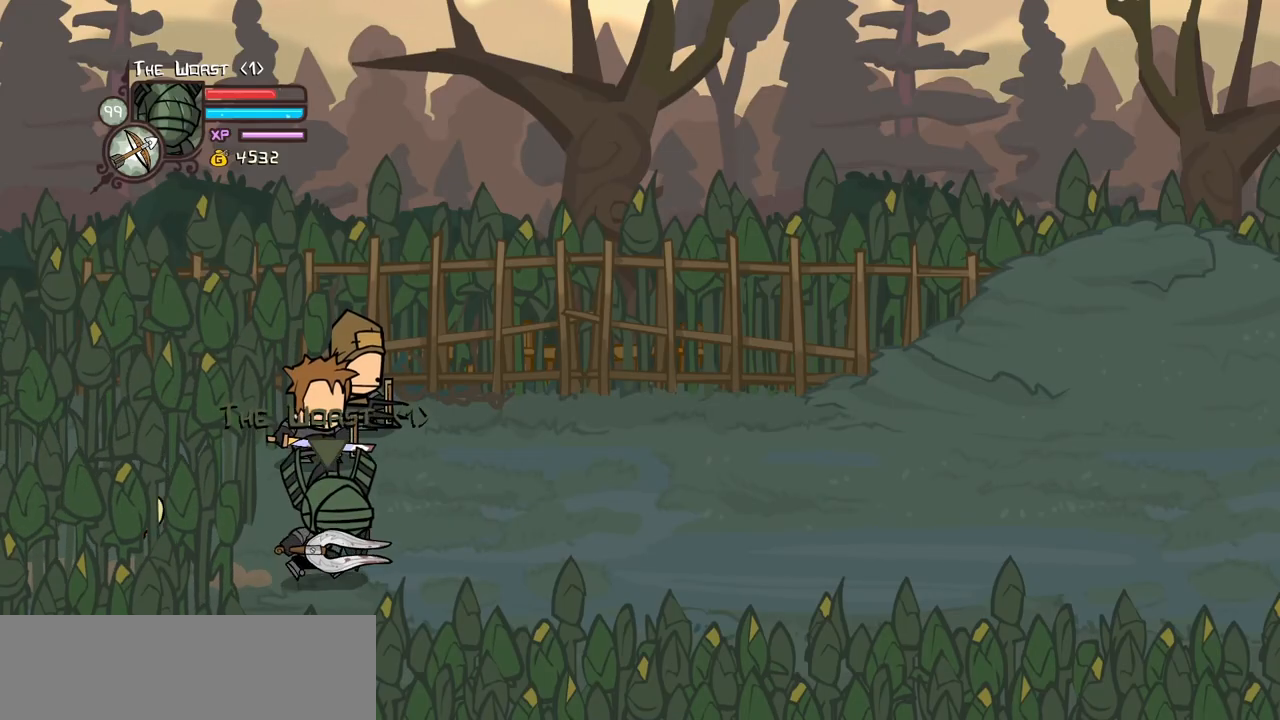
{"keys": ["right"], "events": []}
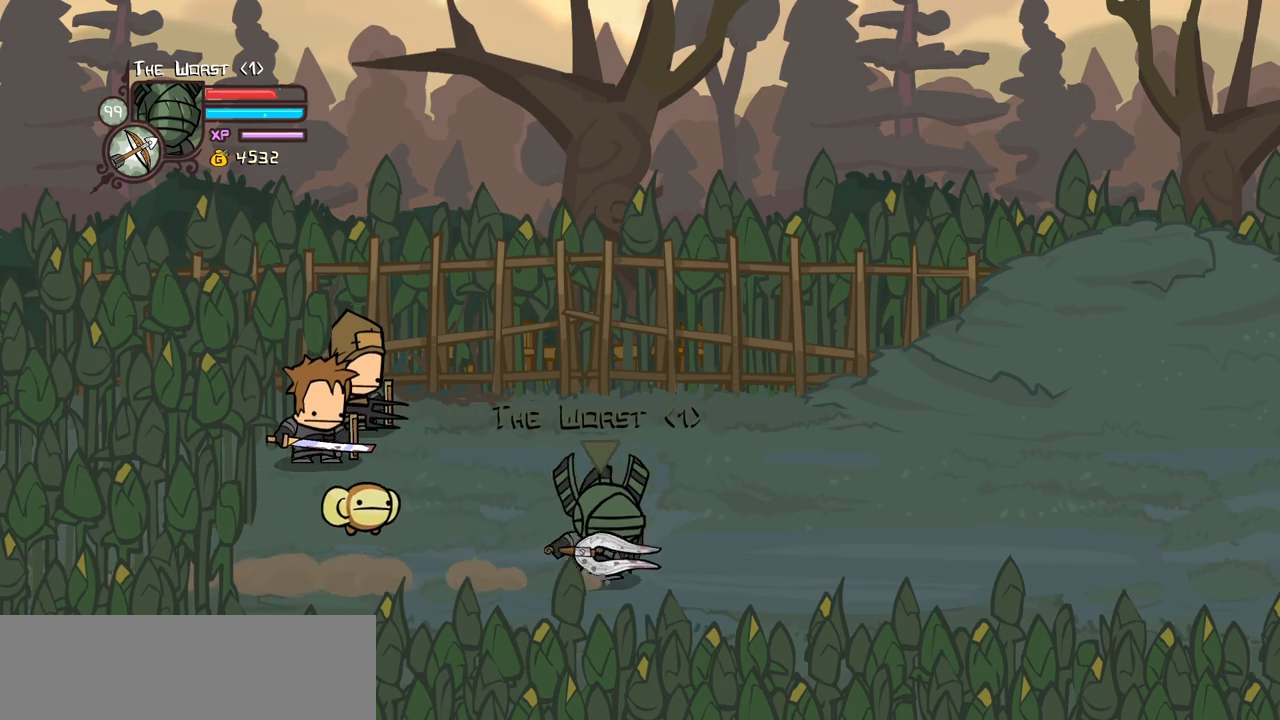
{"keys": ["right"], "events": []}
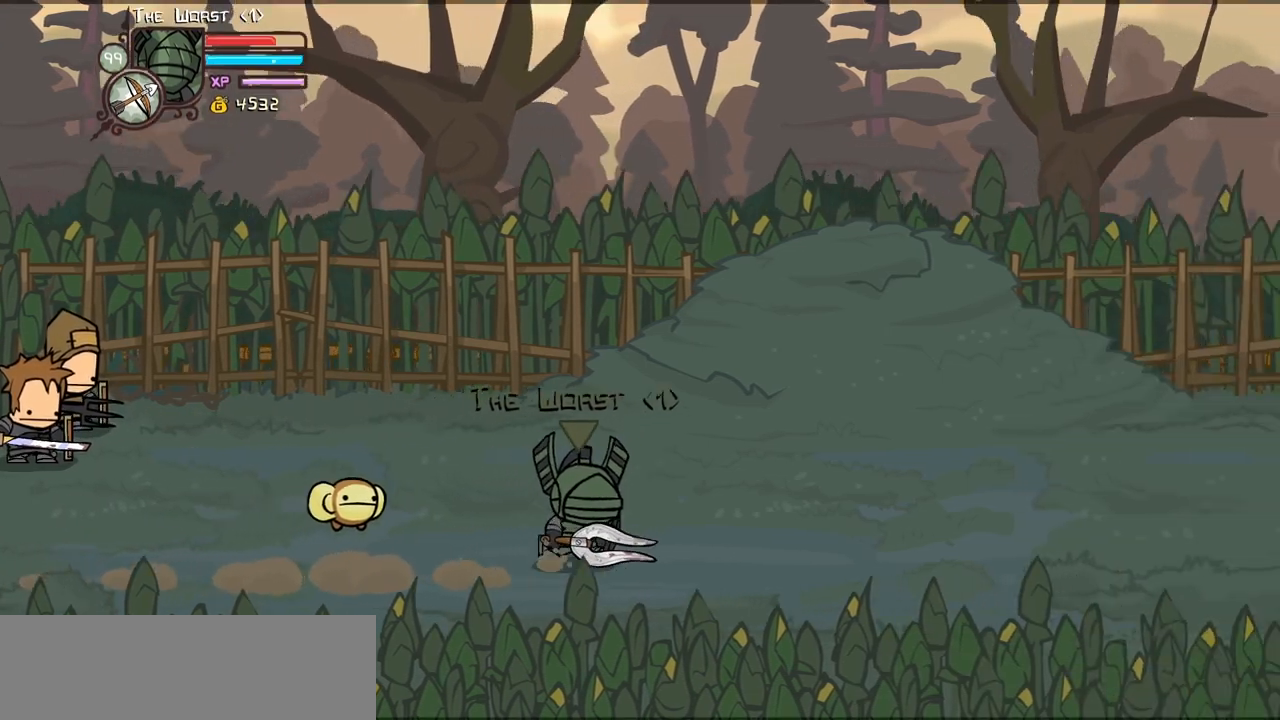
{"keys": [], "events": [[167, "right", "up"]]}
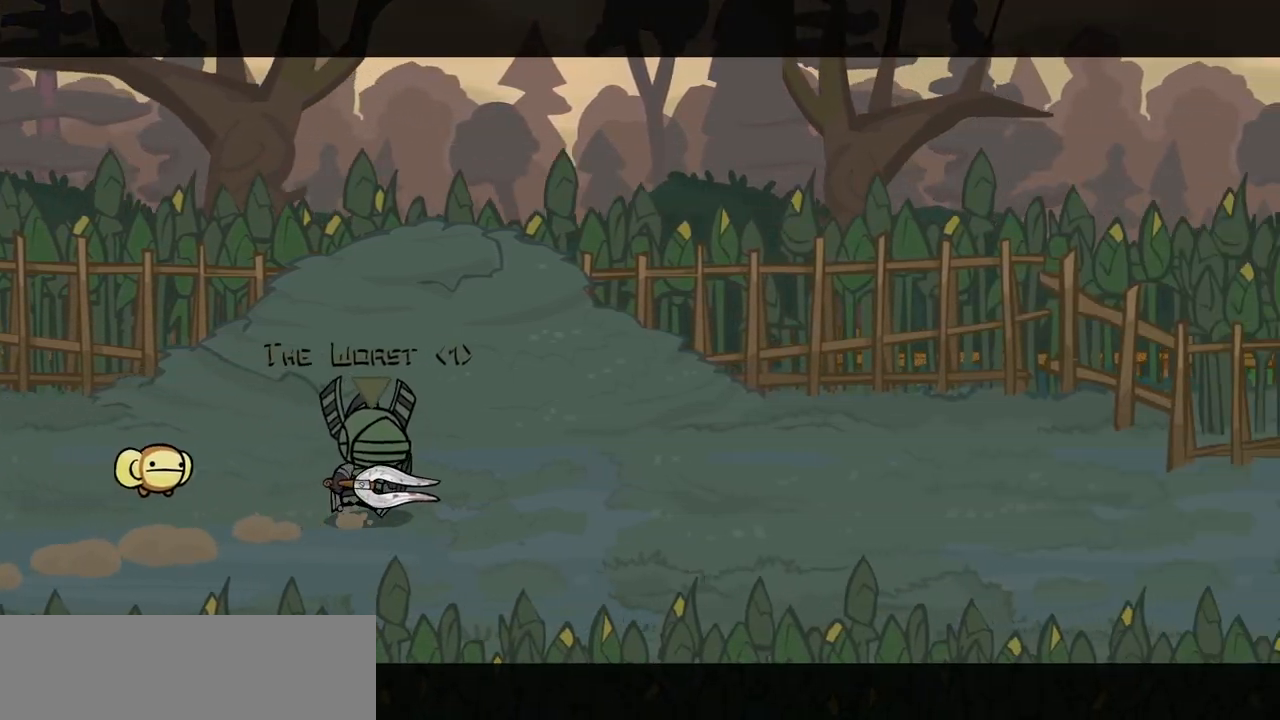
{"keys": [], "events": []}
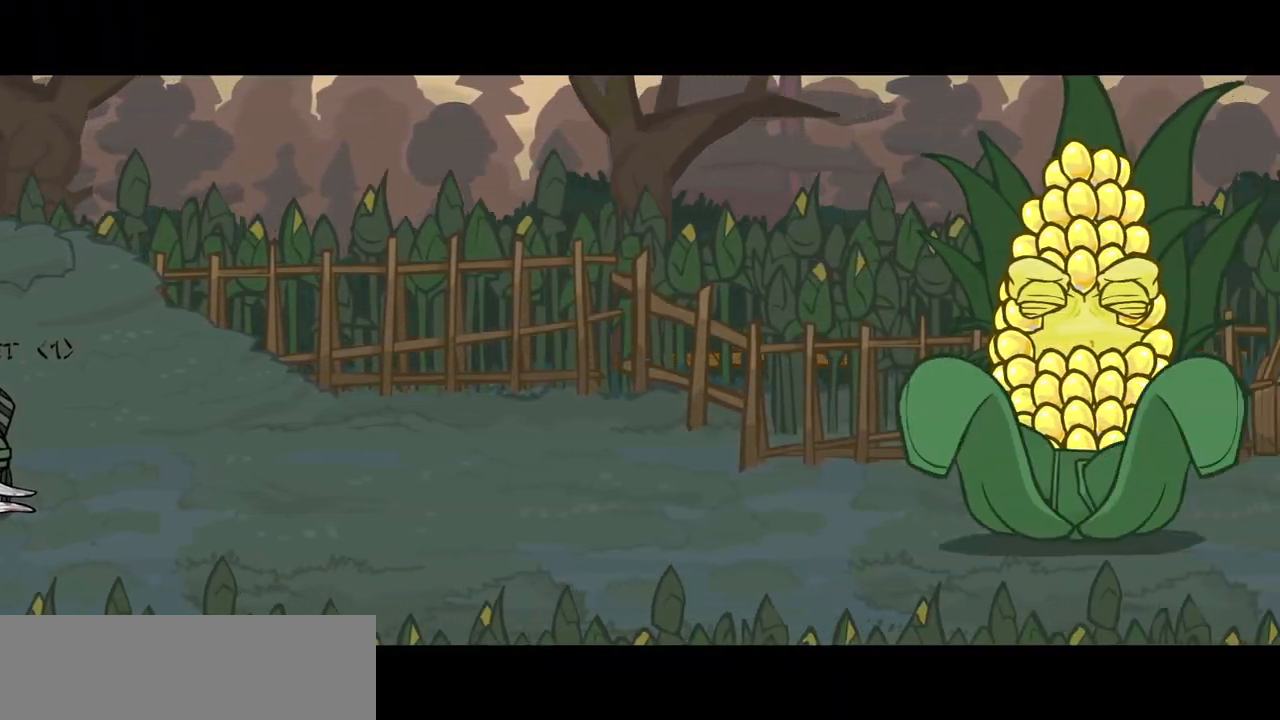
{"keys": [], "events": []}
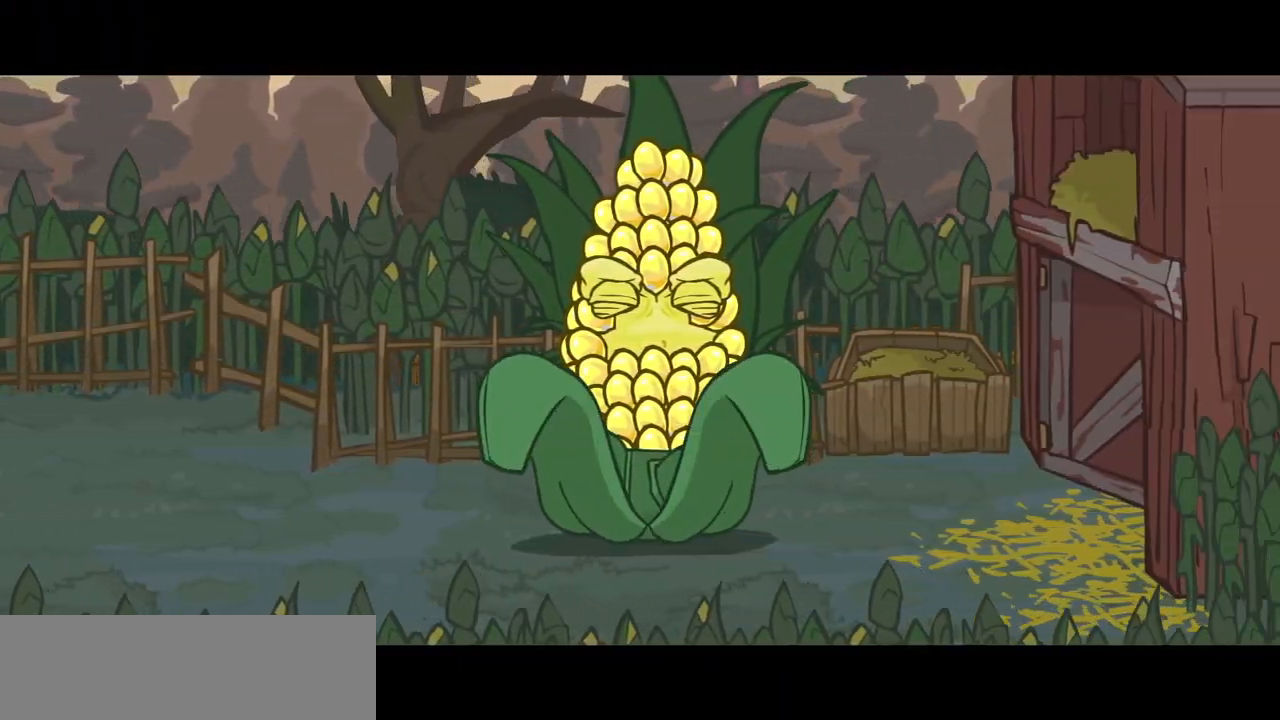
{"keys": []}
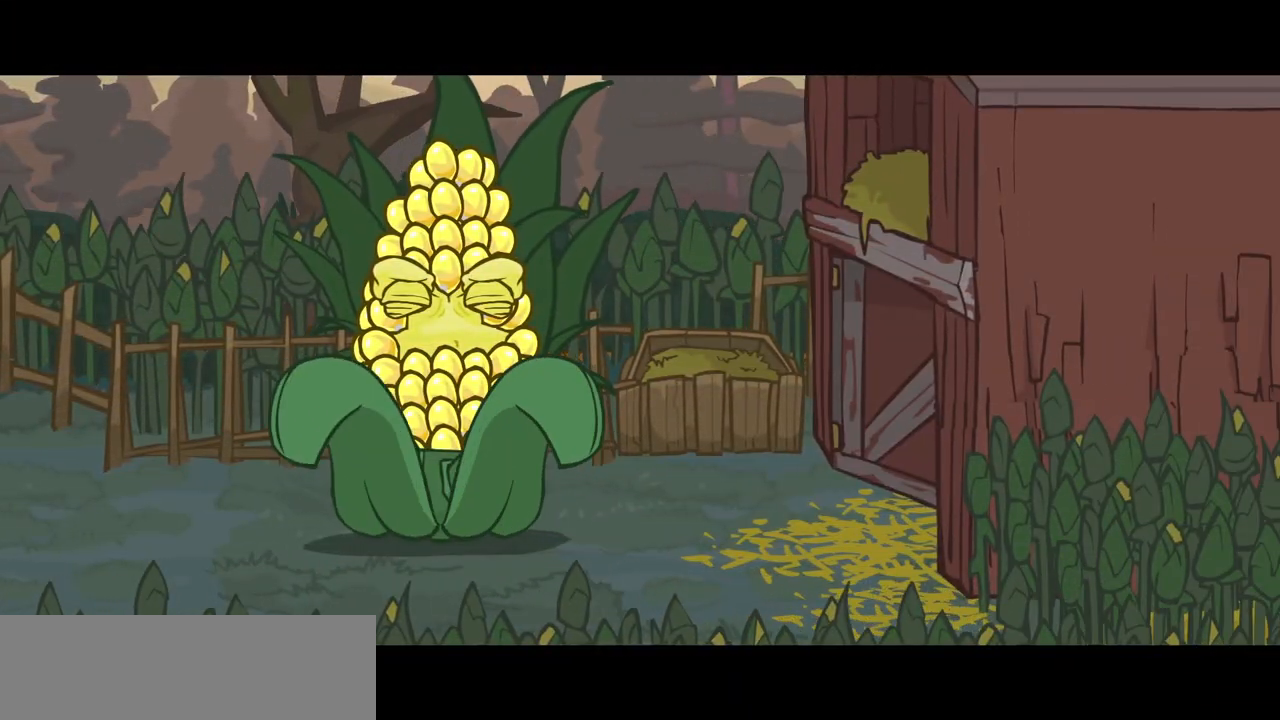
{"keys": [], "events": []}
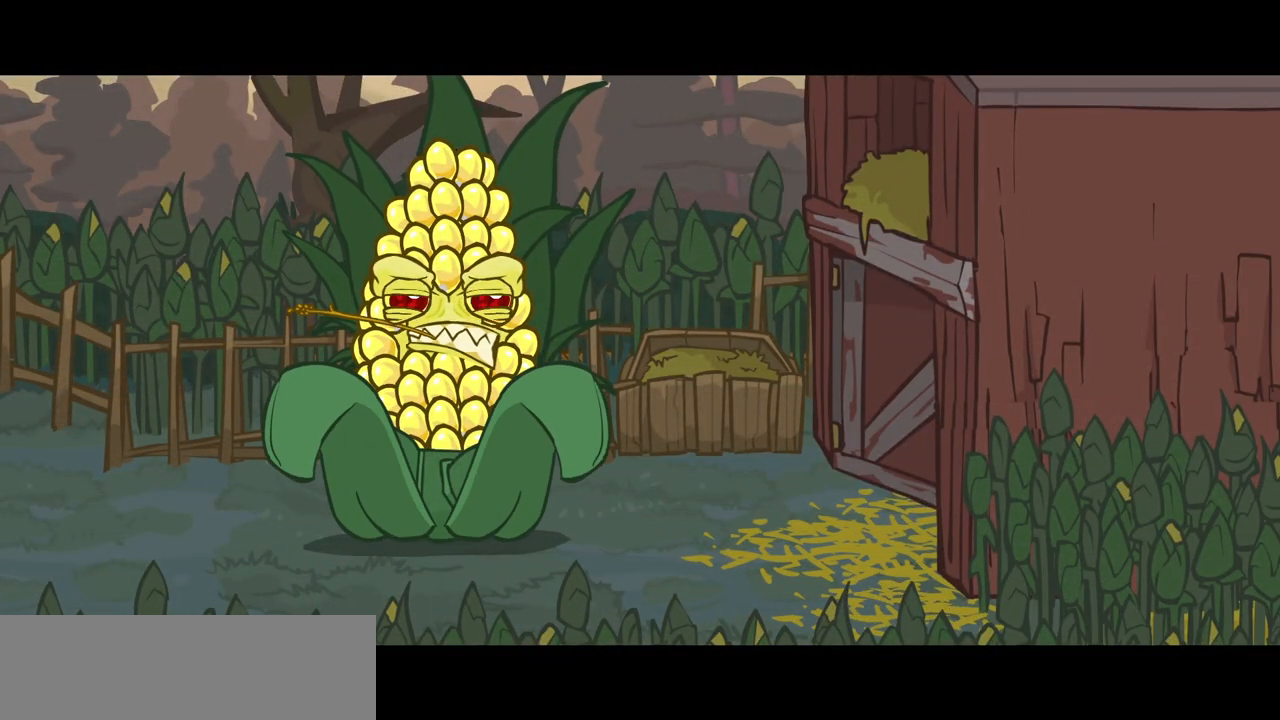
{"keys": ["right"], "events": [[17, "right", "down"]]}
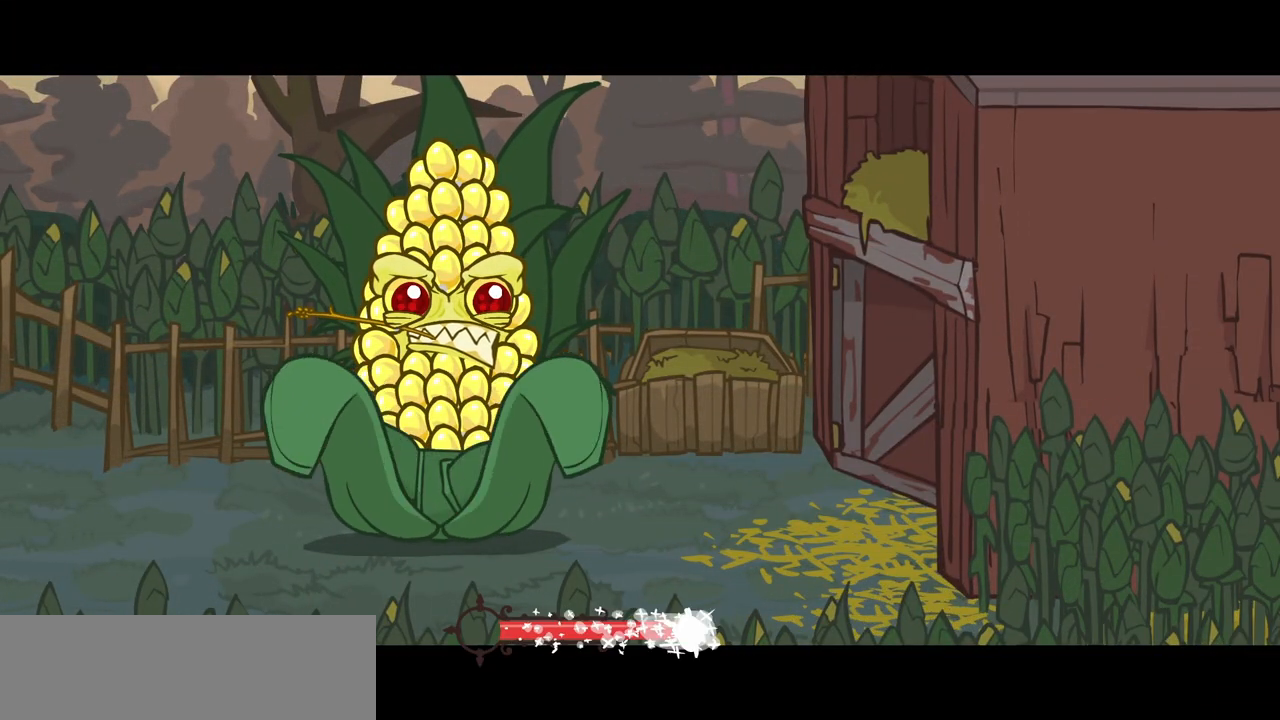
{"keys": ["right"], "events": []}
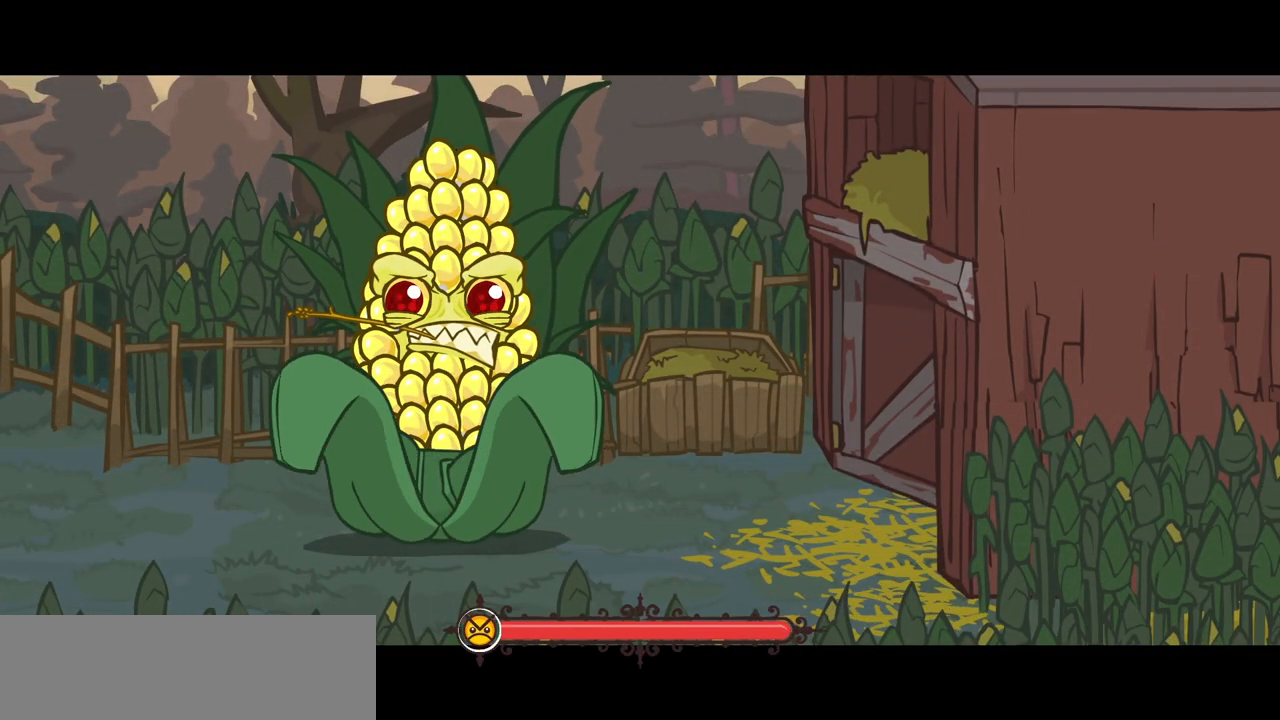
{"keys": ["right"], "events": []}
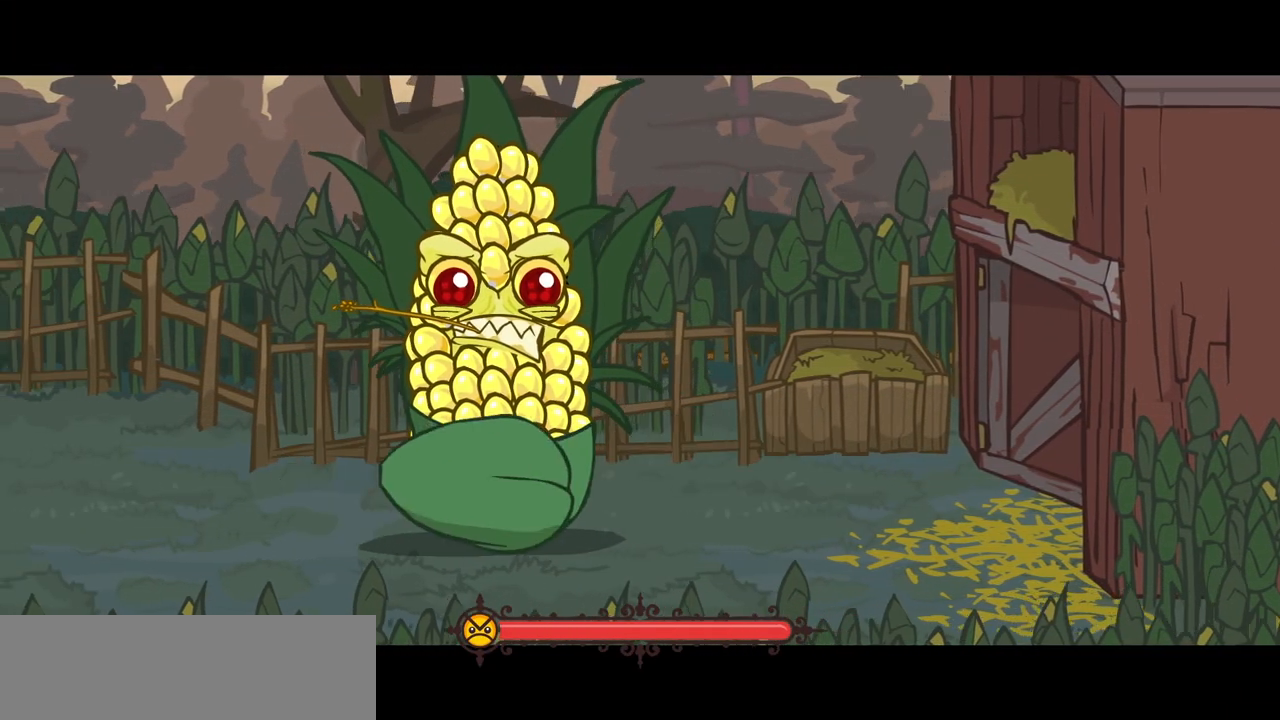
{"keys": ["right"], "events": []}
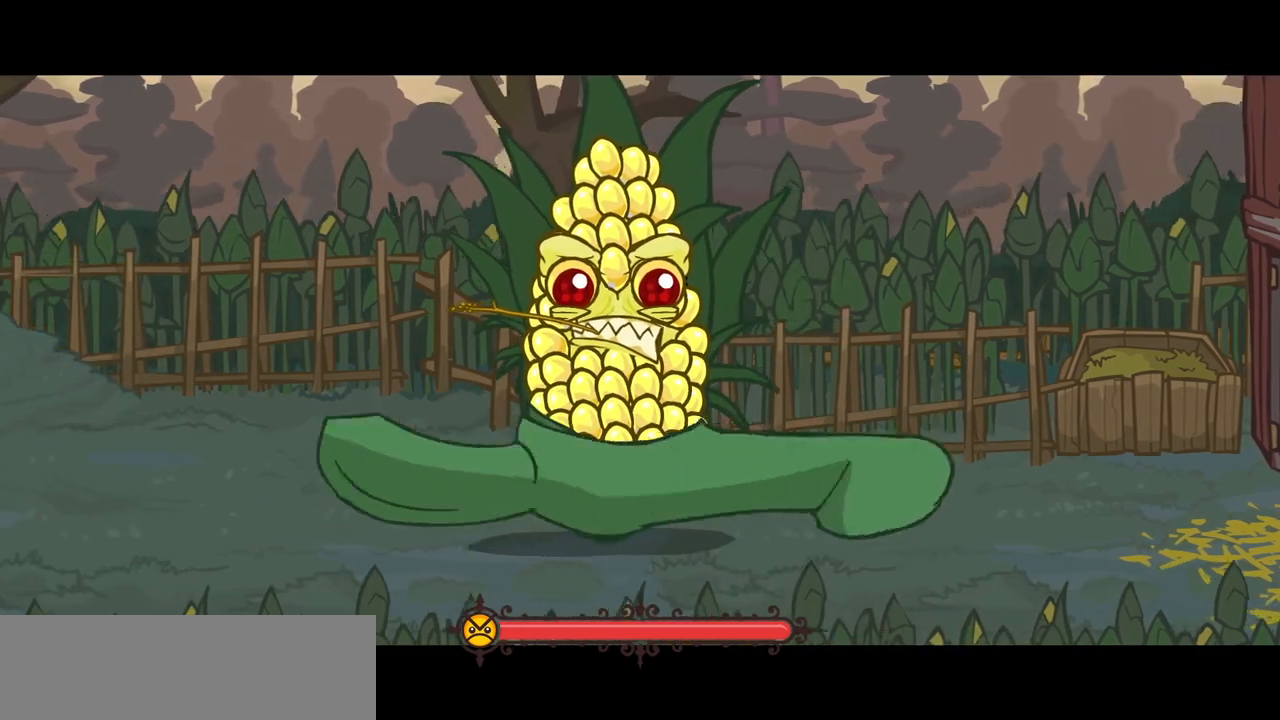
{"keys": ["right"], "events": []}
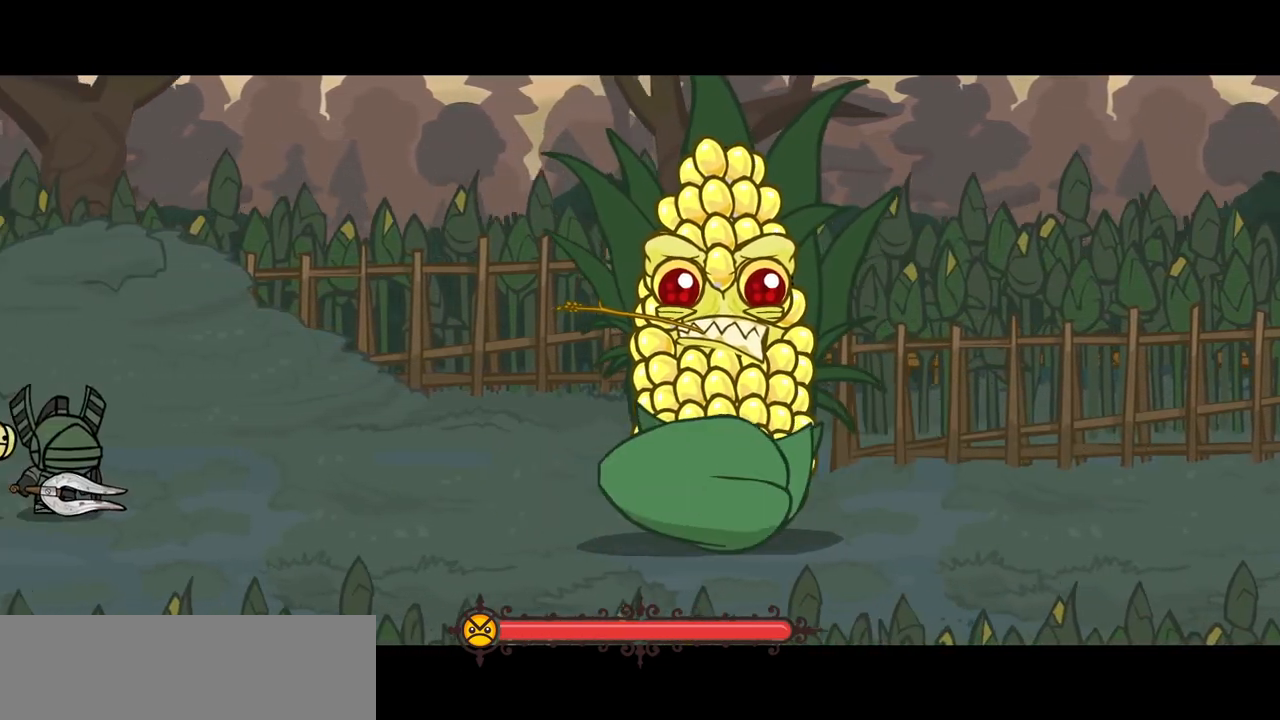
{"keys": ["right"], "events": []}
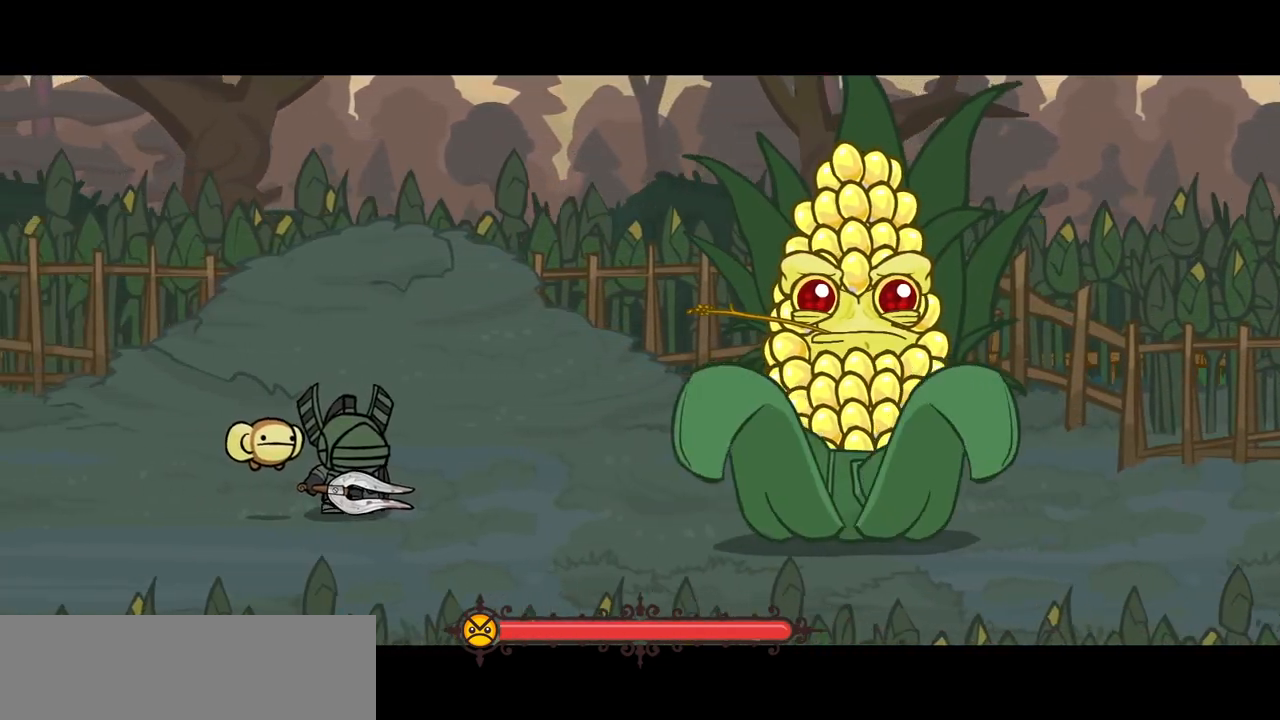
{"keys": ["right"], "events": []}
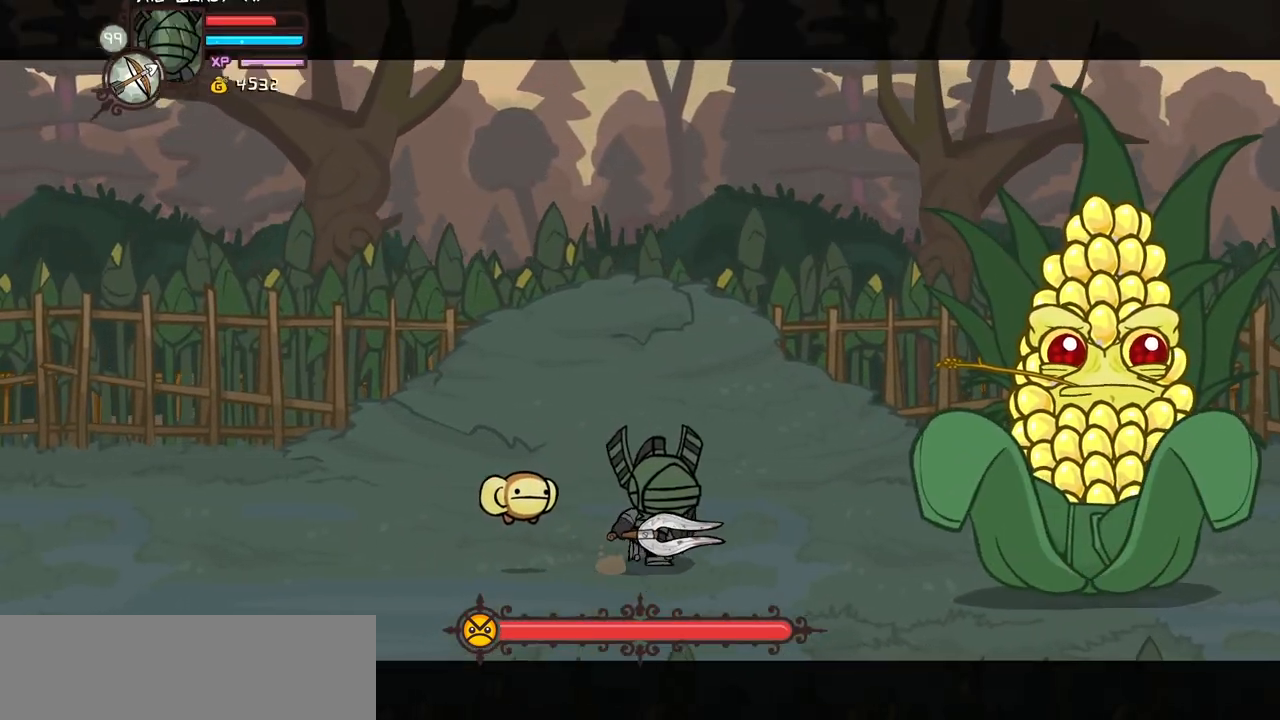
{"keys": ["light"], "events": [[417, "light", "down"], [450, "right", "up"]]}
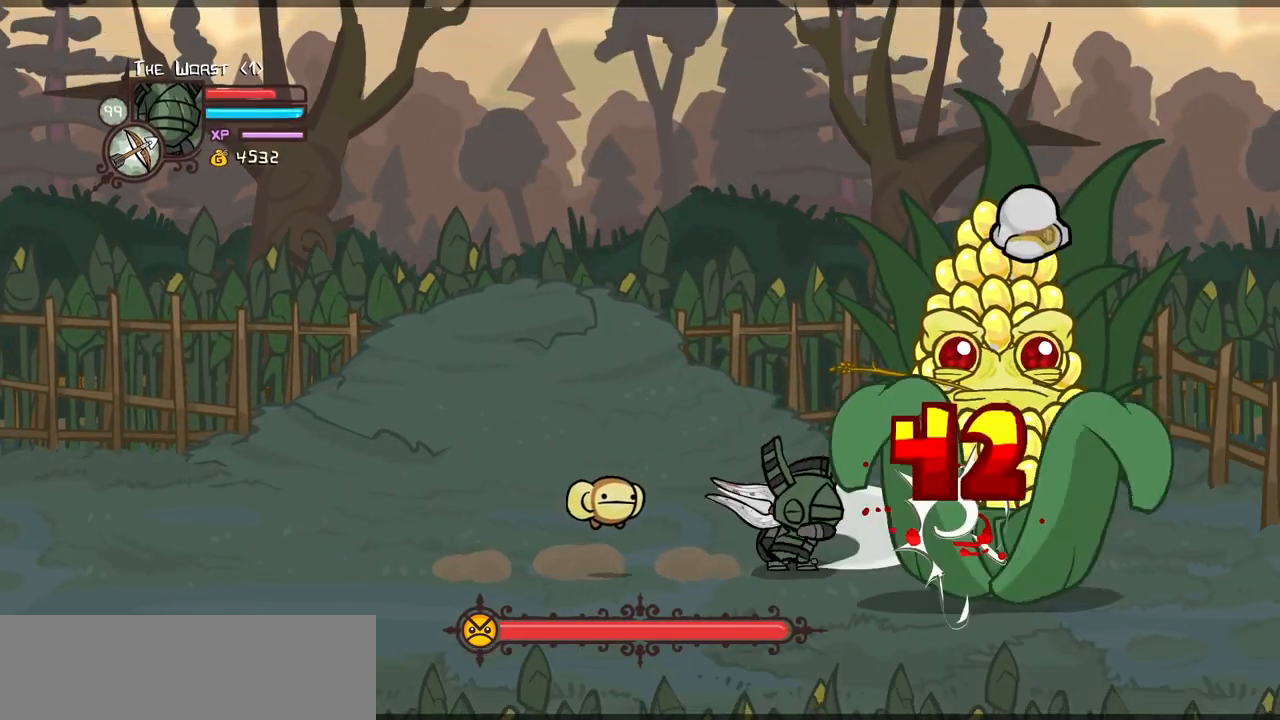
{"keys": ["light"], "events": [[50, "light", "up"], [100, "light", "down"], [284, "light", "up"], [384, "light", "down"]]}
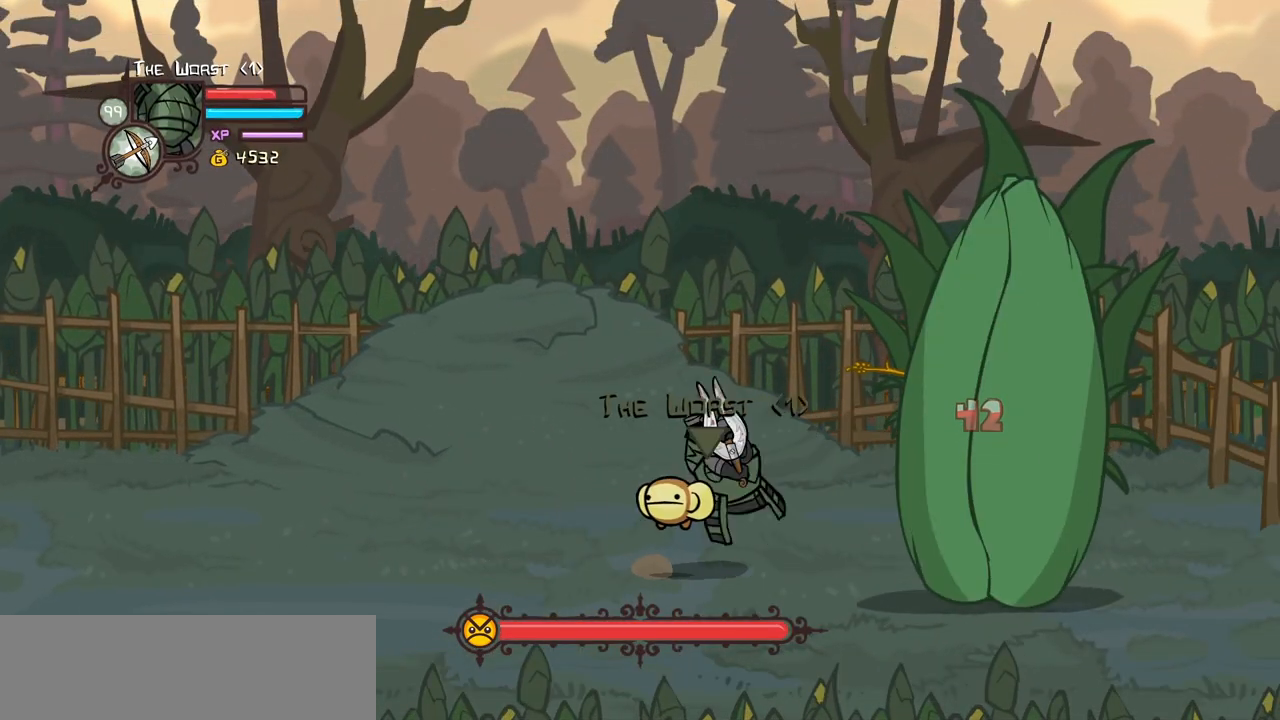
{"keys": ["right"], "events": [[17, "light", "up"], [67, "right", "down"]]}
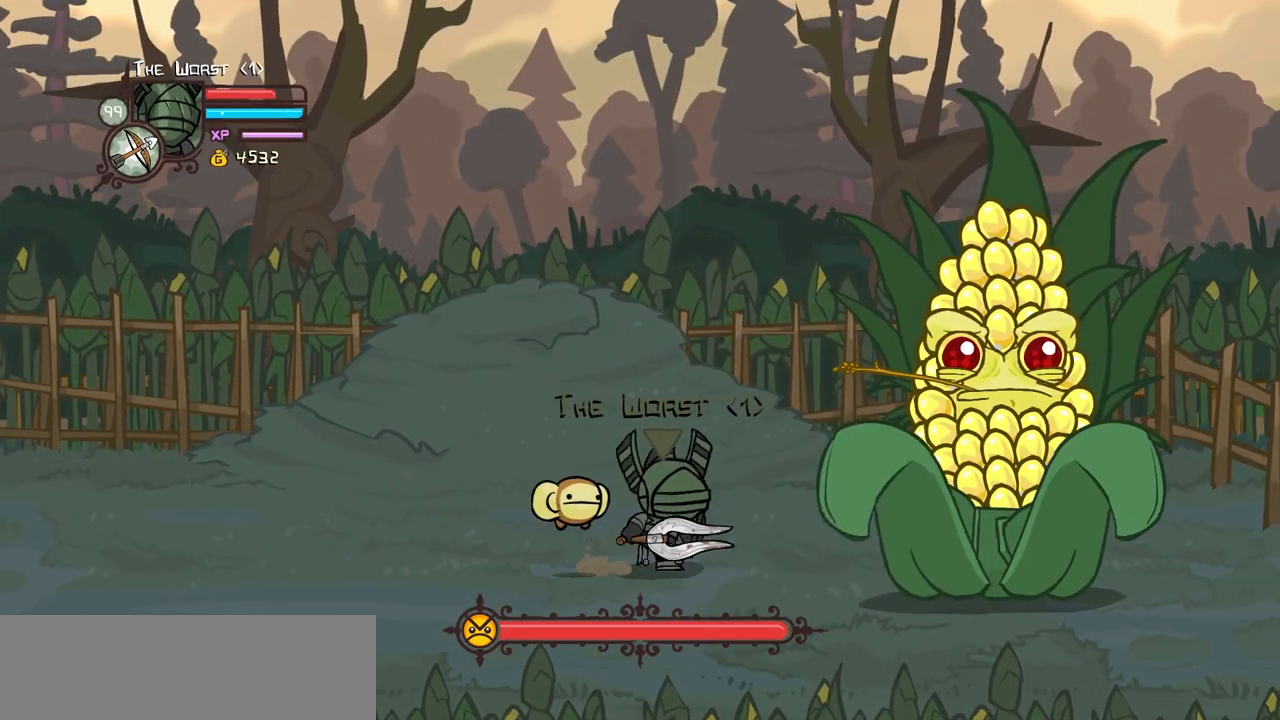
{"keys": ["light"], "events": [[217, "light", "down"], [367, "light", "up"], [367, "right", "up"], [400, "light", "down"]]}
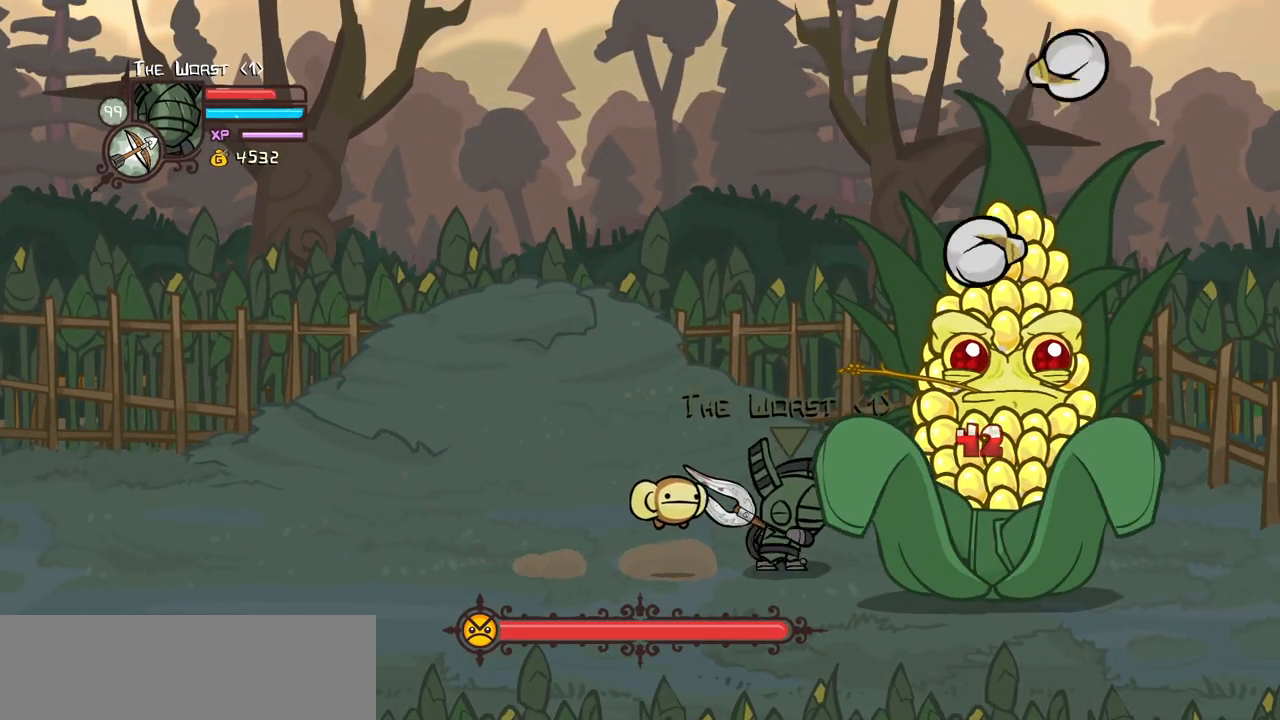
{"keys": ["heavy"], "events": [[100, "light", "up"], [150, "light", "down"], [417, "heavy", "down"], [467, "light", "up"]]}